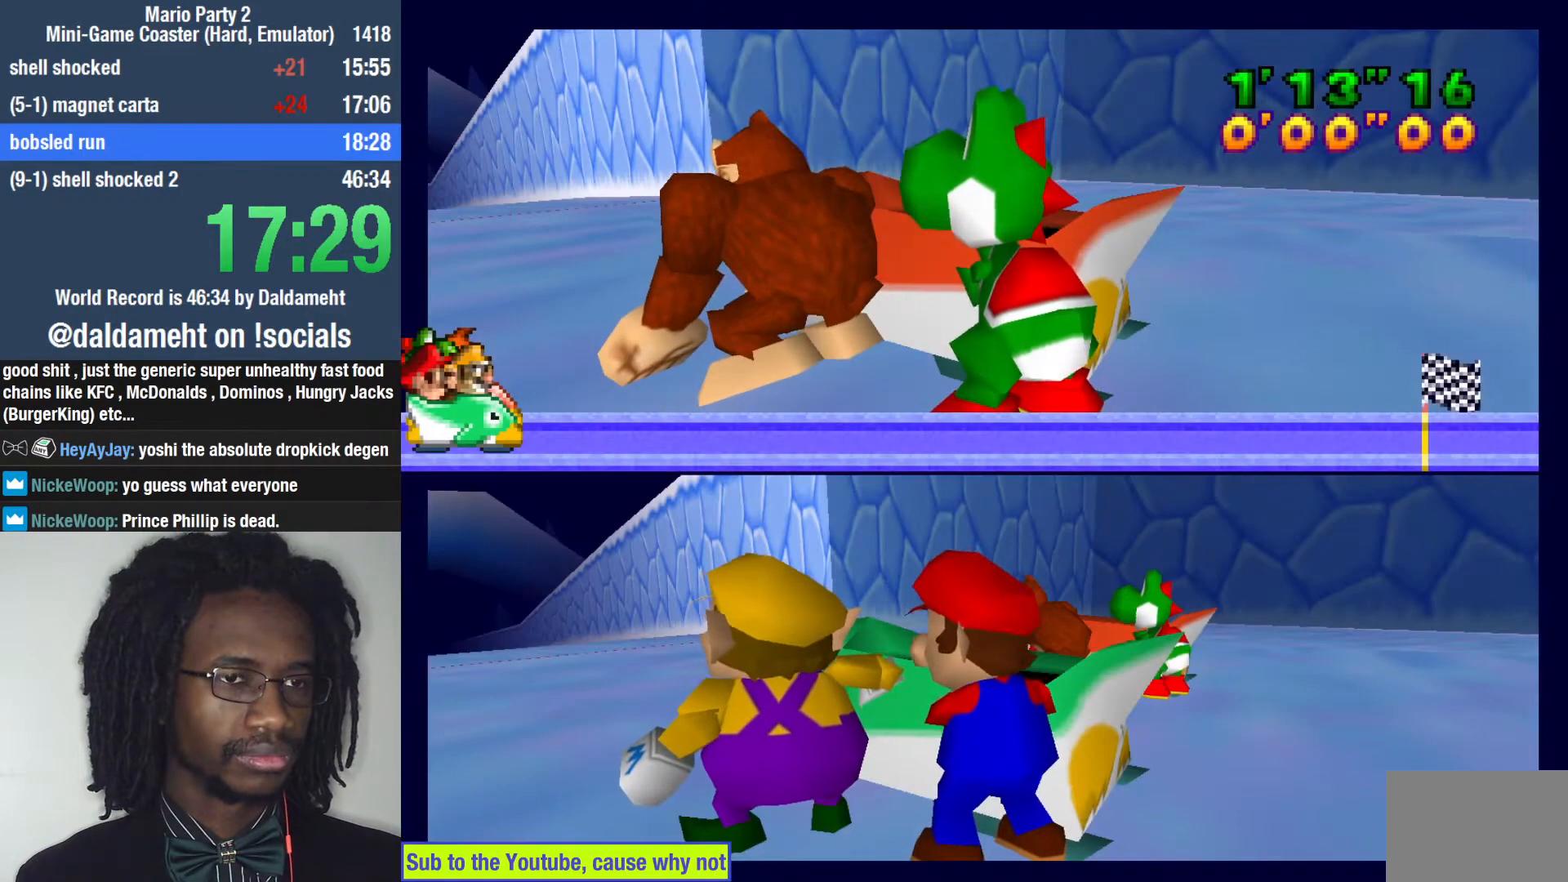
Gameplay with a controller (PlayStation layout); each line is a JSON object with the inputs held at the frame after it (dt_ms = milliseconds from this image to that frame). "events" lists button and stick changes between this image and that frame as [ms after this image, input, new state], when the widget could be followed in between. Not read: L3.
{"dt_ms": 500, "buttons": [], "left_stick": "center", "right_stick": "center", "events": []}
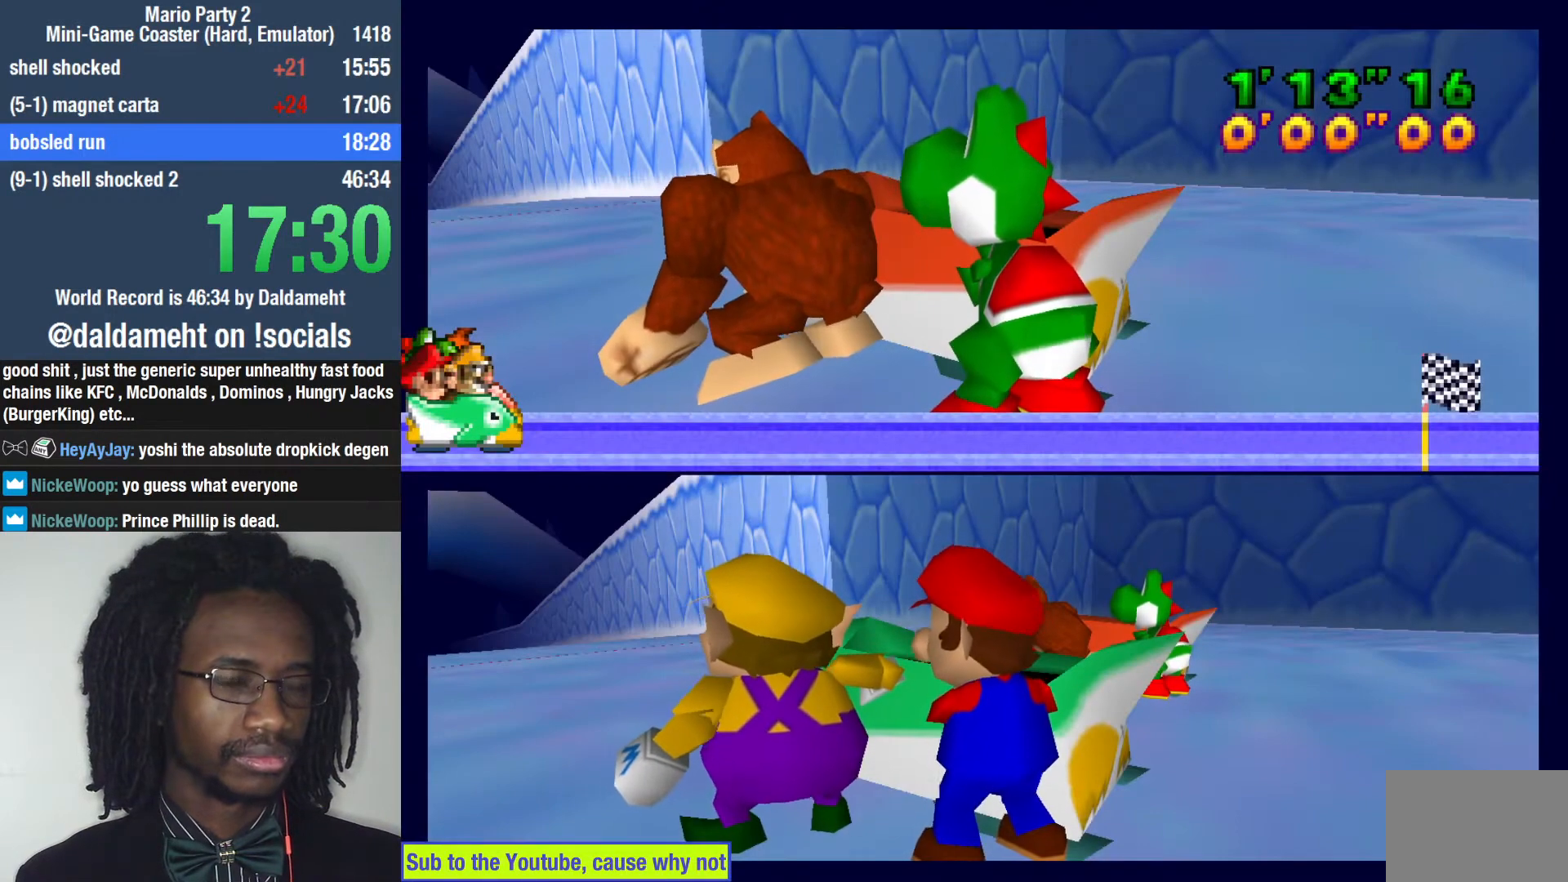
{"dt_ms": 500, "buttons": [], "left_stick": "center", "right_stick": "center", "events": []}
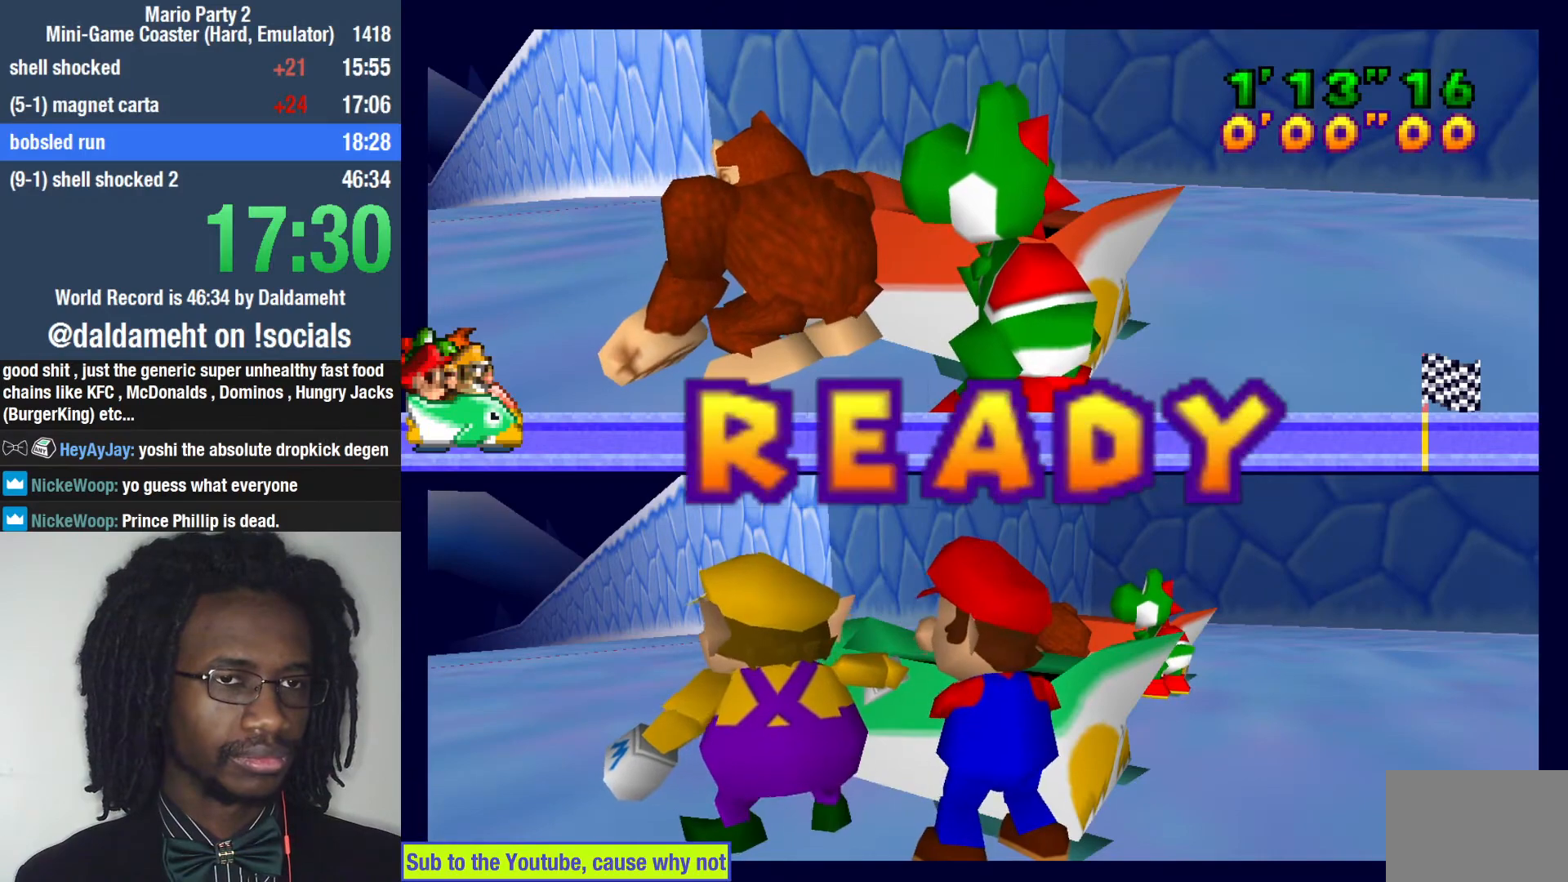
{"dt_ms": 500, "buttons": [], "left_stick": "up", "right_stick": "center", "events": [[67, "left_stick", "up"]]}
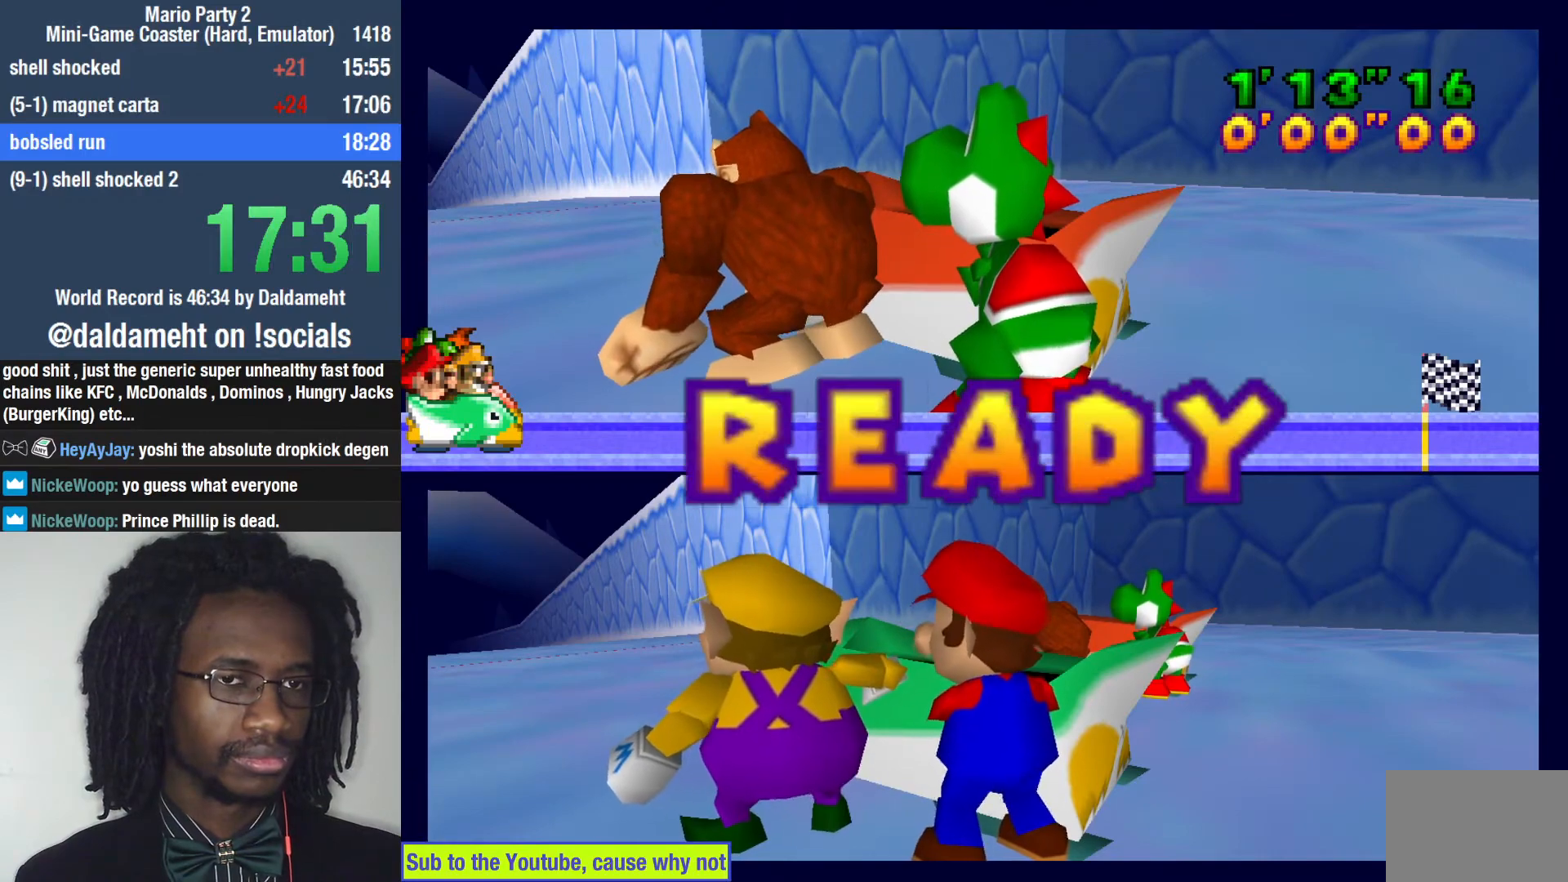
{"dt_ms": 500, "buttons": ["SQUARE"], "left_stick": "up", "right_stick": "center", "events": [[267, "SQUARE", "down"], [300, "SQUARE", "up"], [367, "SQUARE", "down"], [433, "SQUARE", "up"], [467, "SQUARE", "down"]]}
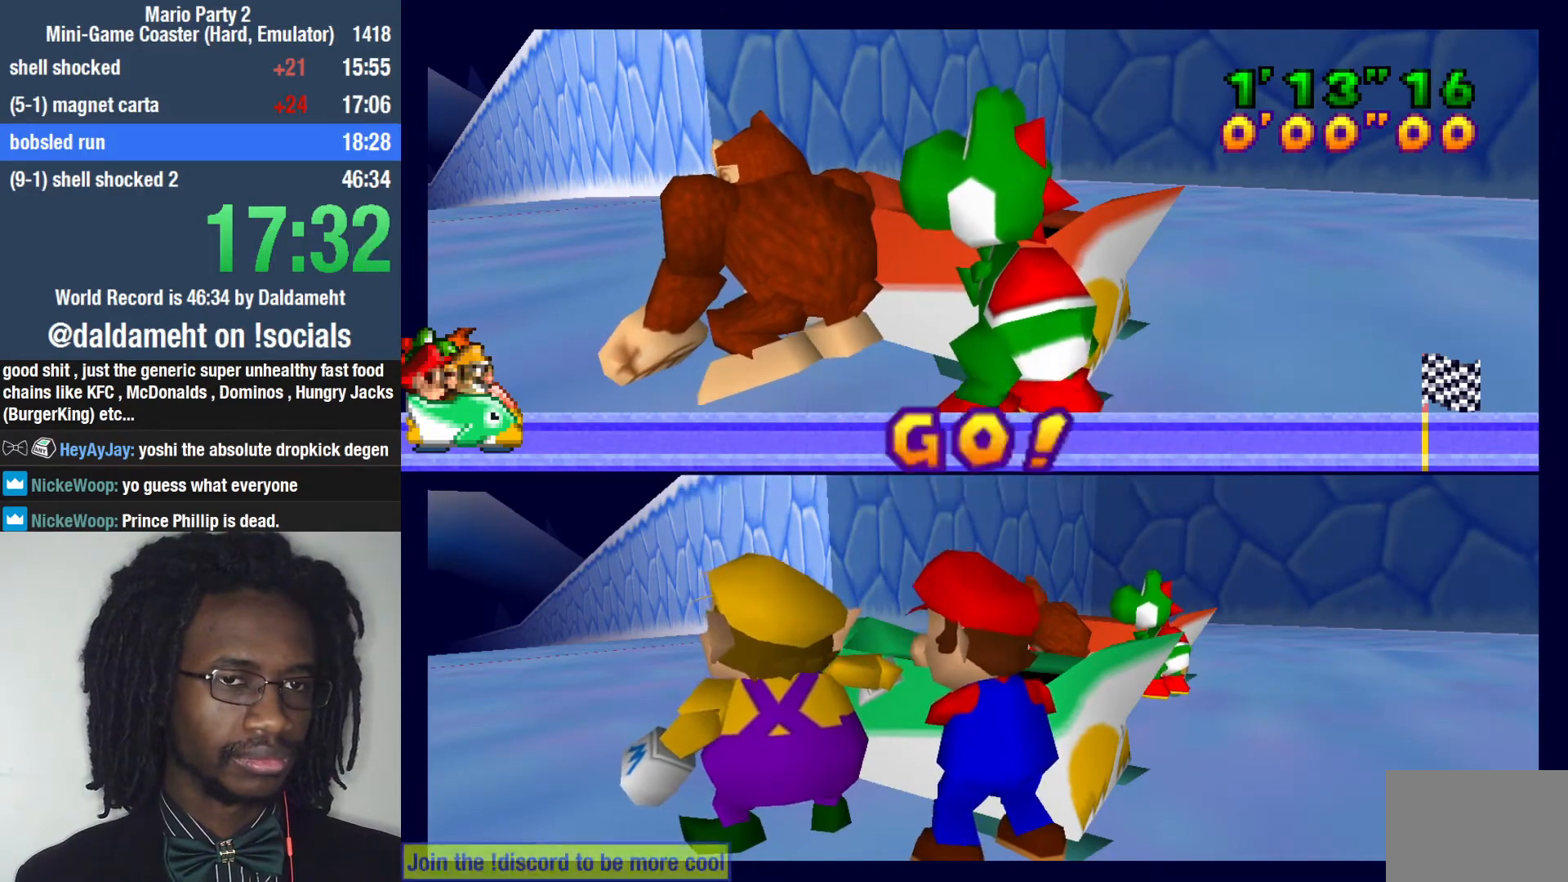
{"dt_ms": 500, "buttons": [], "left_stick": "up", "right_stick": "center", "events": [[33, "SQUARE", "up"], [67, "SQUARE", "down"], [100, "SQUARE", "up"], [167, "SQUARE", "down"], [200, "SQUARE", "up"], [267, "SQUARE", "down"], [300, "SQUARE", "up"], [367, "SQUARE", "down"], [400, "SQUARE", "up"]]}
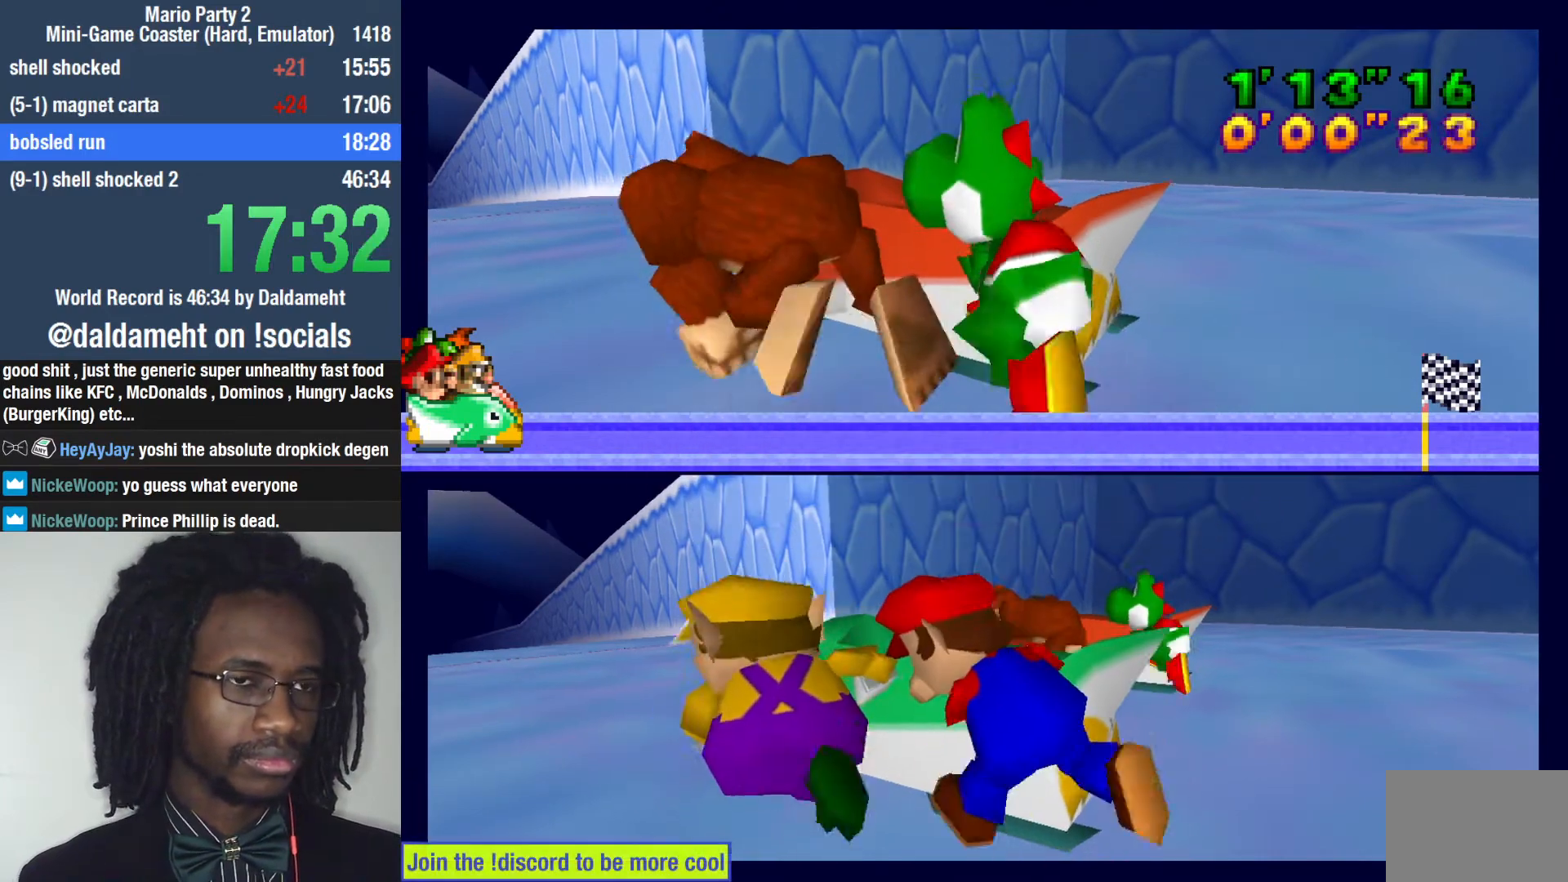
{"dt_ms": 500, "buttons": [], "left_stick": "up", "right_stick": "center", "events": [[33, "SQUARE", "down"], [67, "SQUARE", "up"], [133, "SQUARE", "down"], [167, "SQUARE", "up"], [333, "SQUARE", "down"], [367, "SQUARE", "up"], [433, "SQUARE", "down"], [467, "SQUARE", "up"]]}
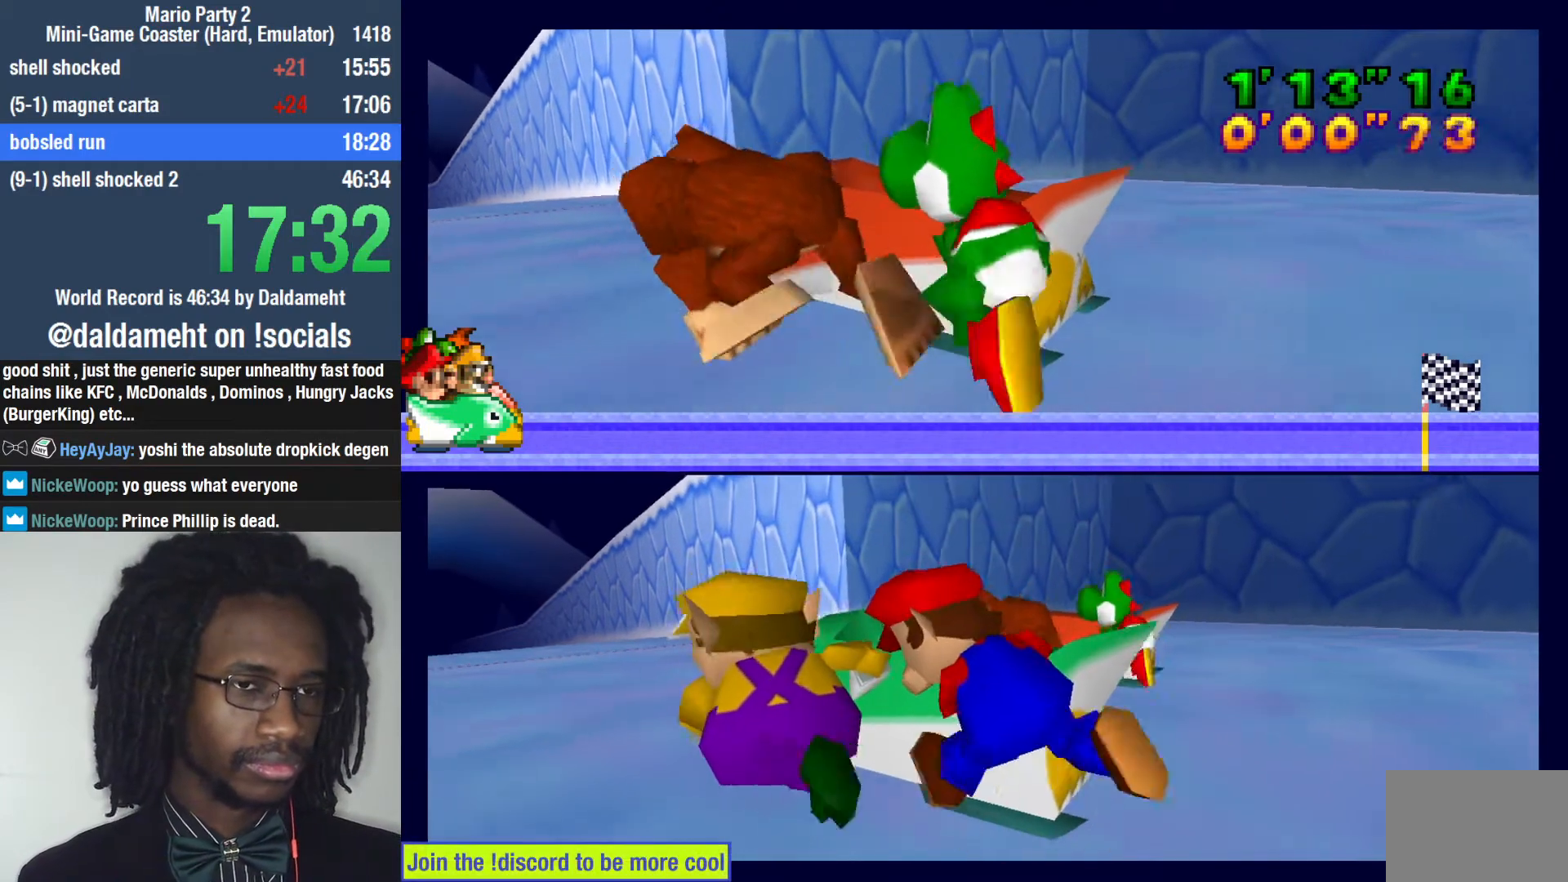
{"dt_ms": 500, "buttons": [], "left_stick": "up", "right_stick": "center", "events": [[33, "SQUARE", "down"], [67, "SQUARE", "up"], [133, "SQUARE", "down"], [167, "SQUARE", "up"], [233, "SQUARE", "down"], [300, "SQUARE", "up"], [333, "SQUARE", "down"], [400, "SQUARE", "up"], [433, "SQUARE", "down"], [500, "SQUARE", "up"]]}
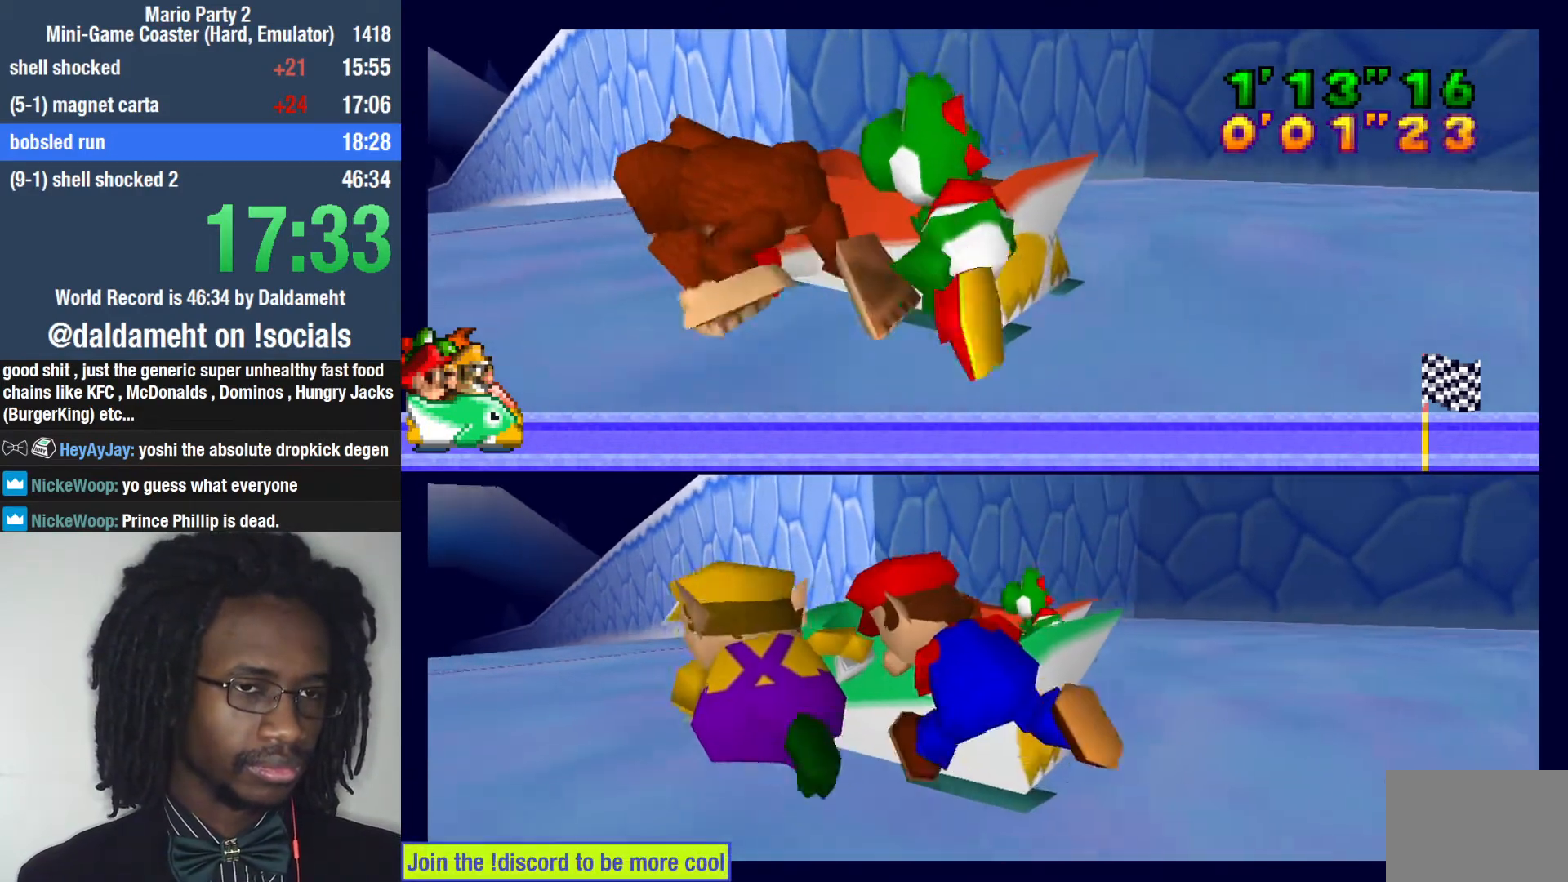
{"dt_ms": 500, "buttons": [], "left_stick": "up", "right_stick": "center", "events": [[67, "SQUARE", "down"], [100, "SQUARE", "up"], [167, "SQUARE", "down"], [200, "SQUARE", "up"], [267, "SQUARE", "down"], [300, "SQUARE", "up"], [367, "SQUARE", "down"], [400, "SQUARE", "up"], [467, "SQUARE", "down"], [500, "SQUARE", "up"]]}
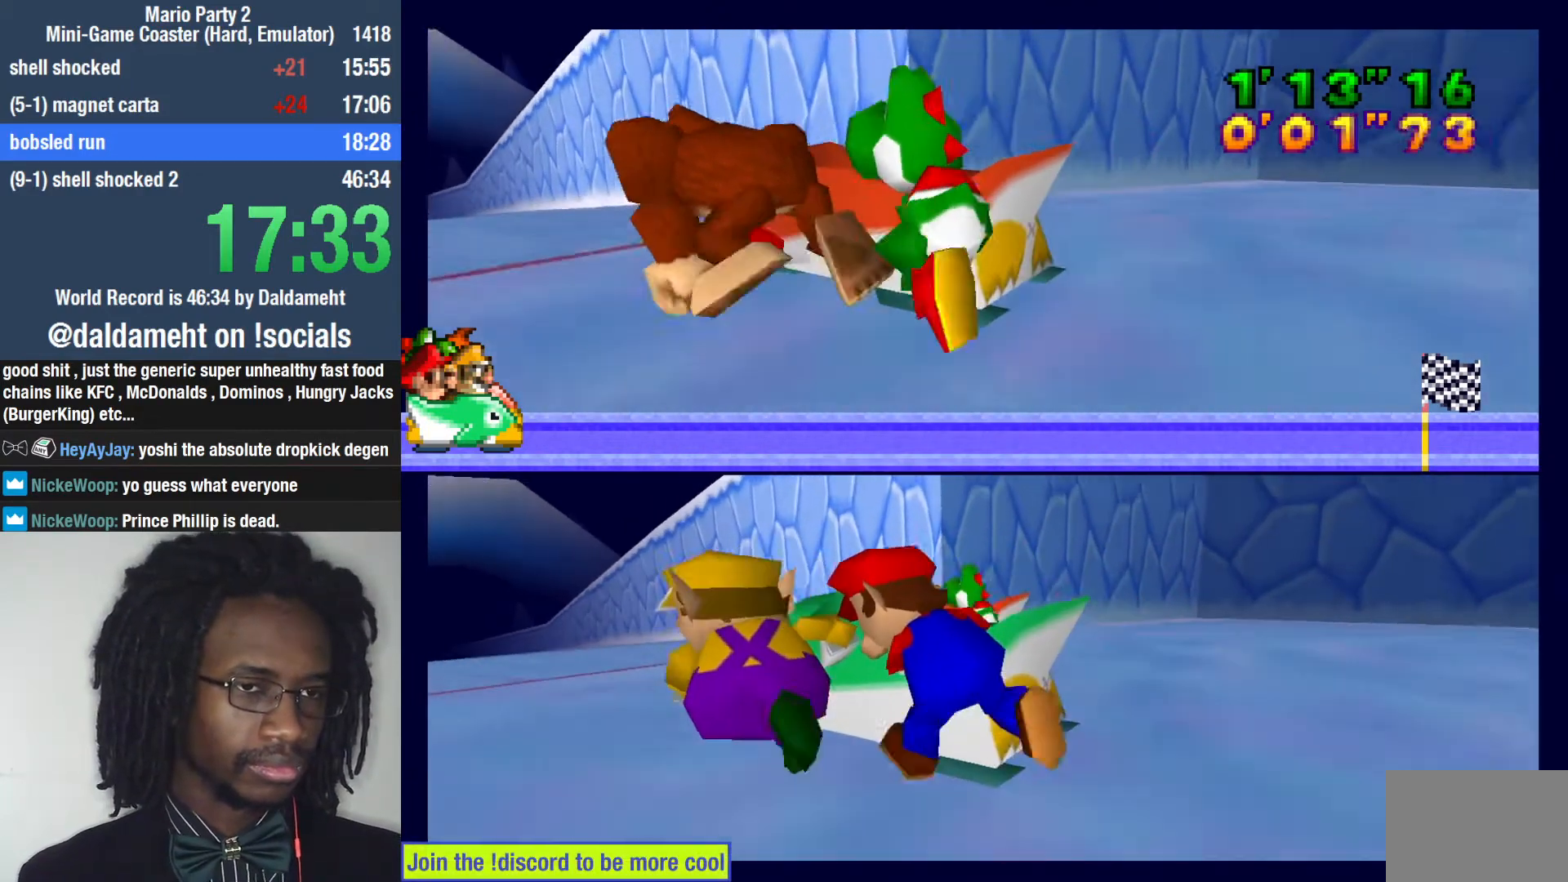
{"dt_ms": 500, "buttons": [], "left_stick": "up", "right_stick": "center", "events": [[67, "SQUARE", "down"], [100, "SQUARE", "up"], [167, "SQUARE", "down"], [200, "SQUARE", "up"], [300, "SQUARE", "down"], [333, "SQUARE", "up"], [400, "SQUARE", "down"], [433, "SQUARE", "up"], [467, "SQUARE", "down"], [500, "SQUARE", "up"]]}
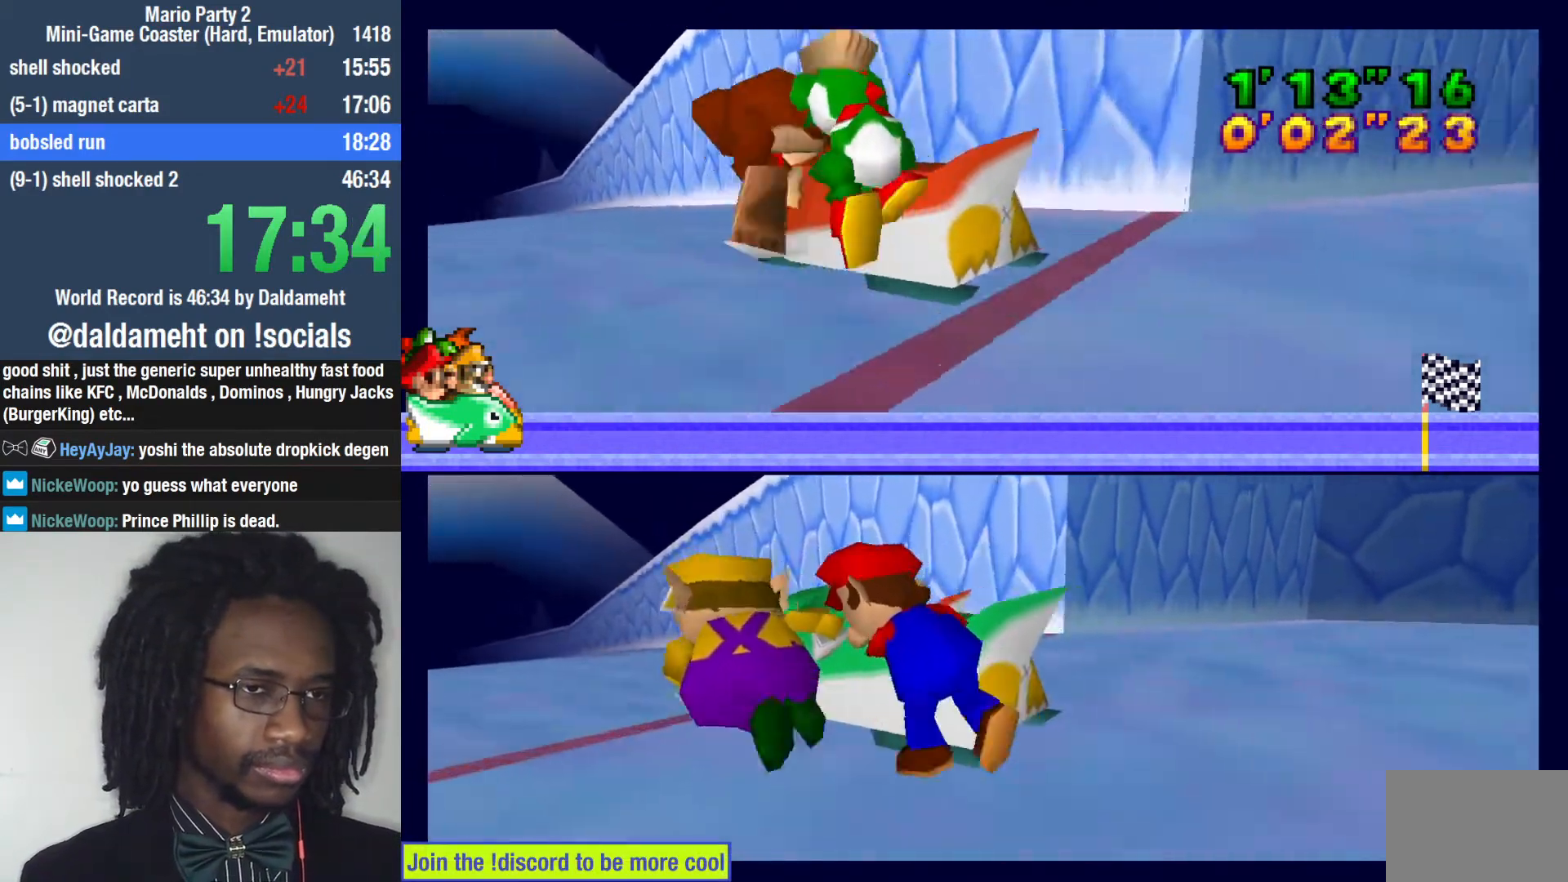
{"dt_ms": 500, "buttons": [], "left_stick": "up", "right_stick": "center", "events": [[67, "SQUARE", "down"], [100, "SQUARE", "up"], [167, "SQUARE", "down"], [233, "SQUARE", "up"]]}
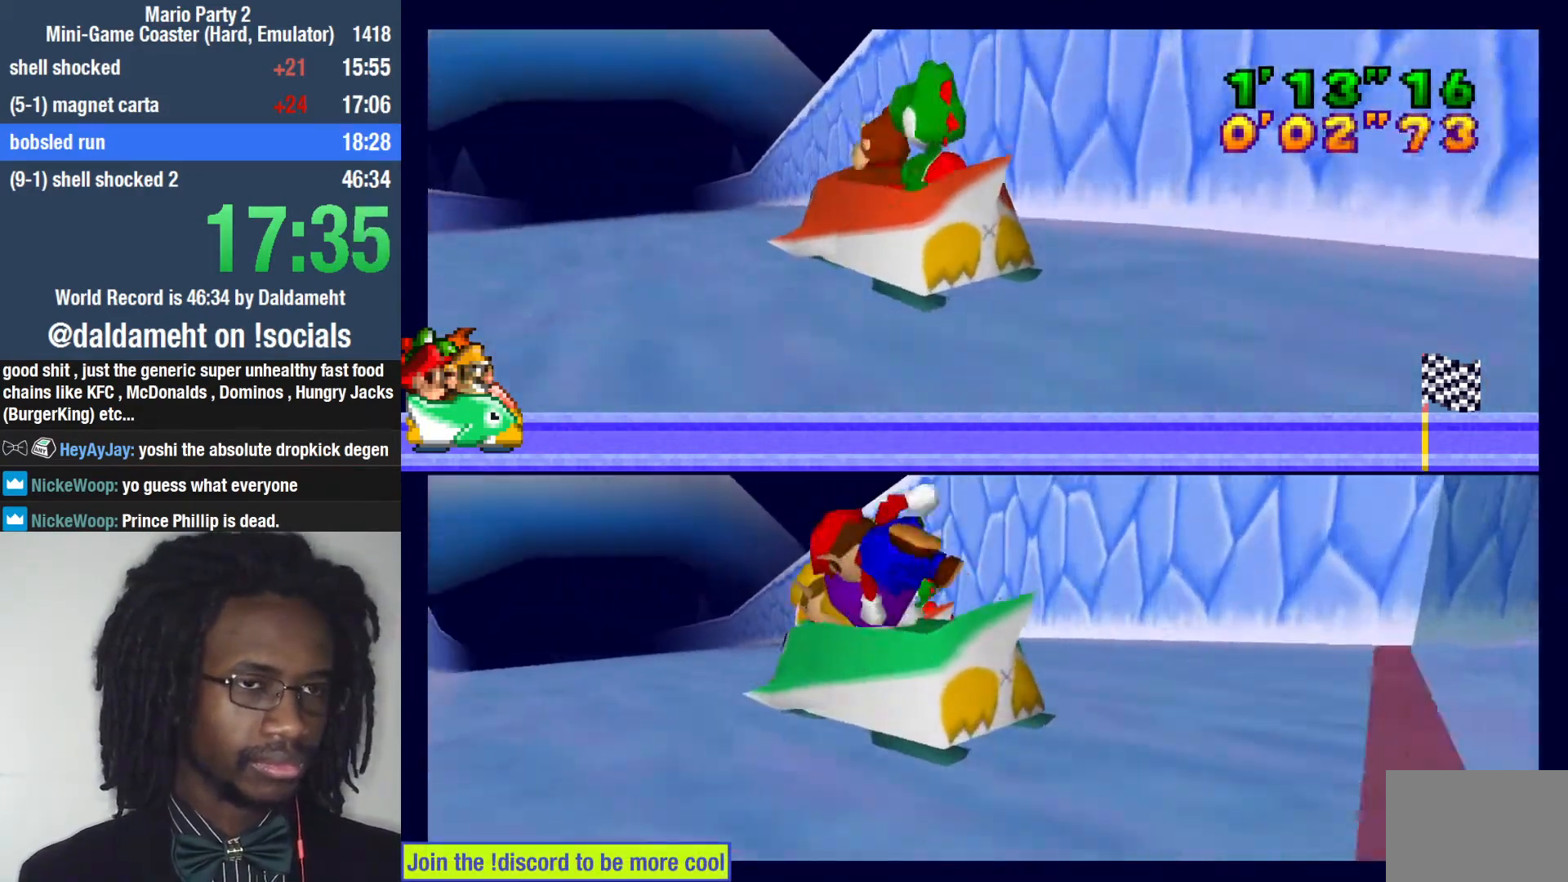
{"dt_ms": 1000, "buttons": [], "left_stick": "up", "right_stick": "center"}
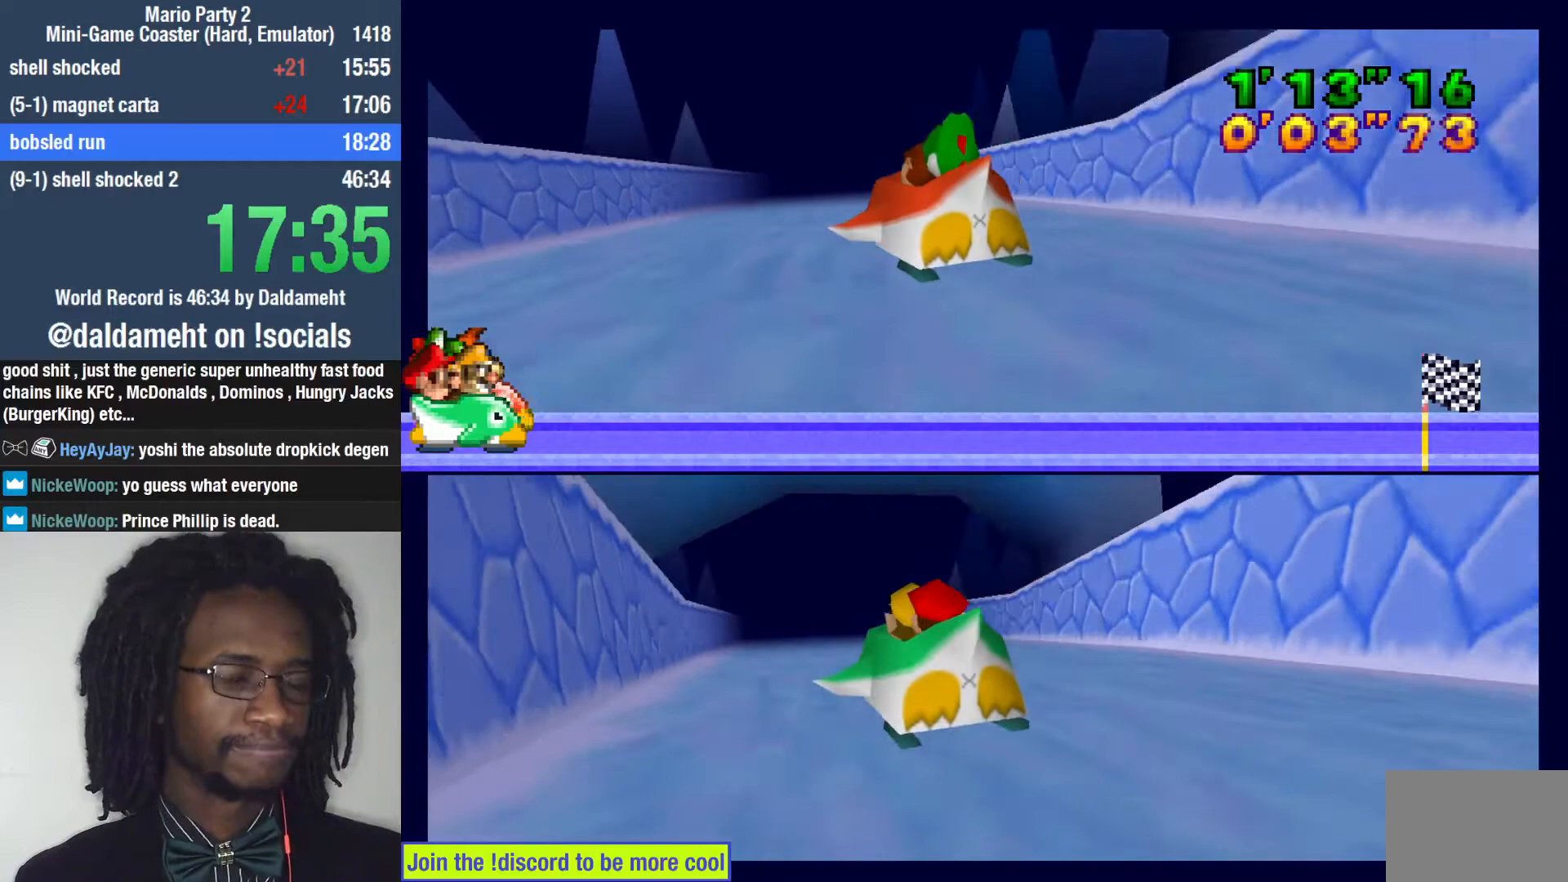
{"dt_ms": 500, "buttons": [], "left_stick": "up", "right_stick": "center", "events": []}
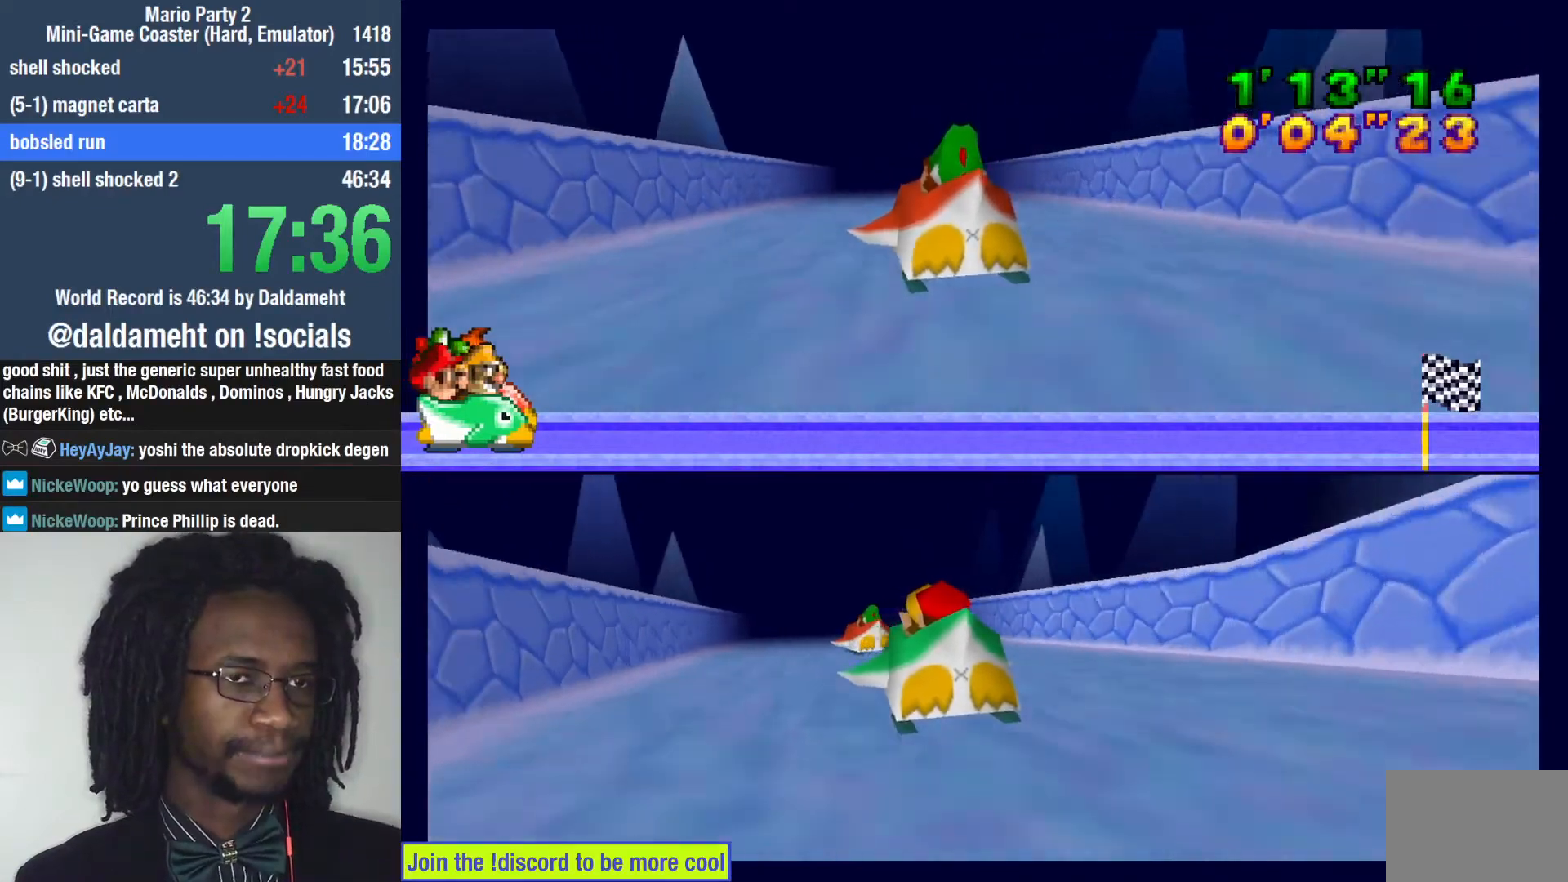
{"dt_ms": 500, "buttons": [], "left_stick": "up", "right_stick": "center", "events": []}
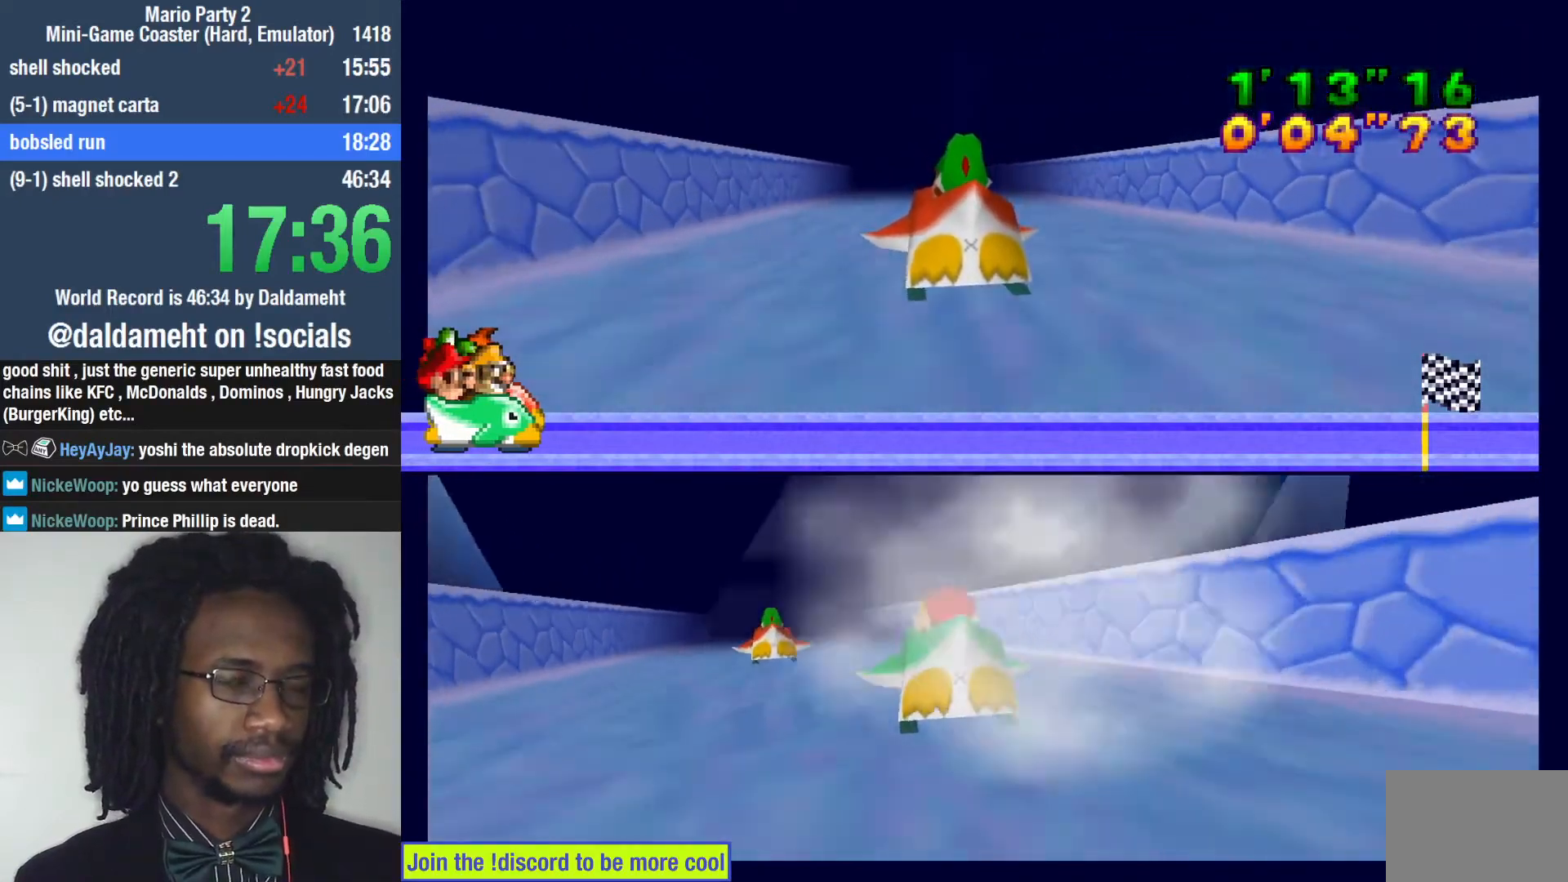
{"dt_ms": 1000, "buttons": [], "left_stick": "left", "right_stick": "center"}
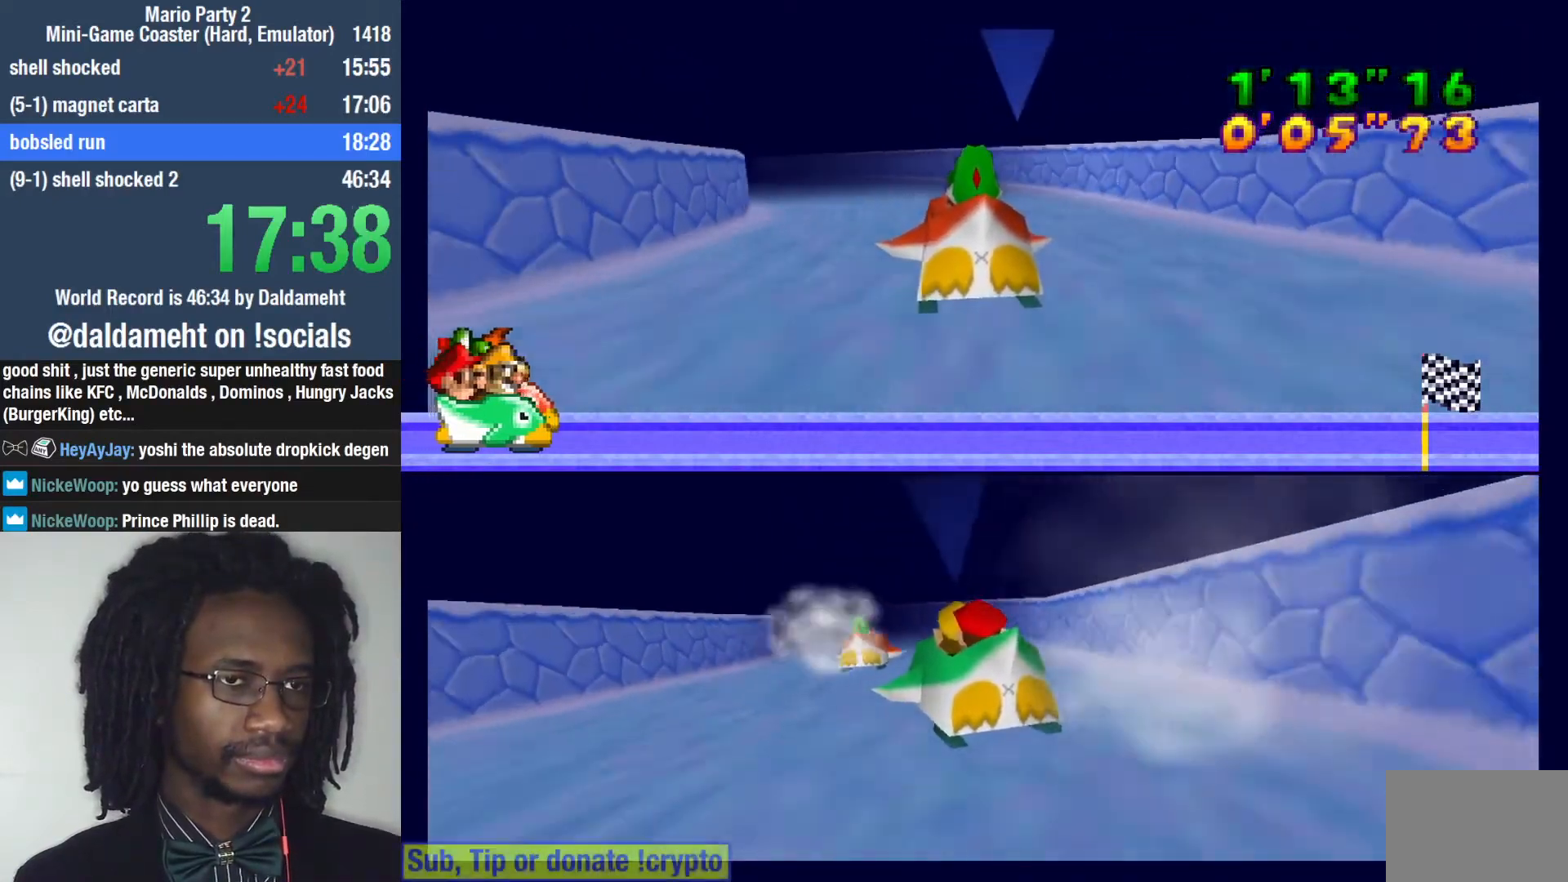
{"dt_ms": 500, "buttons": [], "left_stick": "left", "right_stick": "center", "events": []}
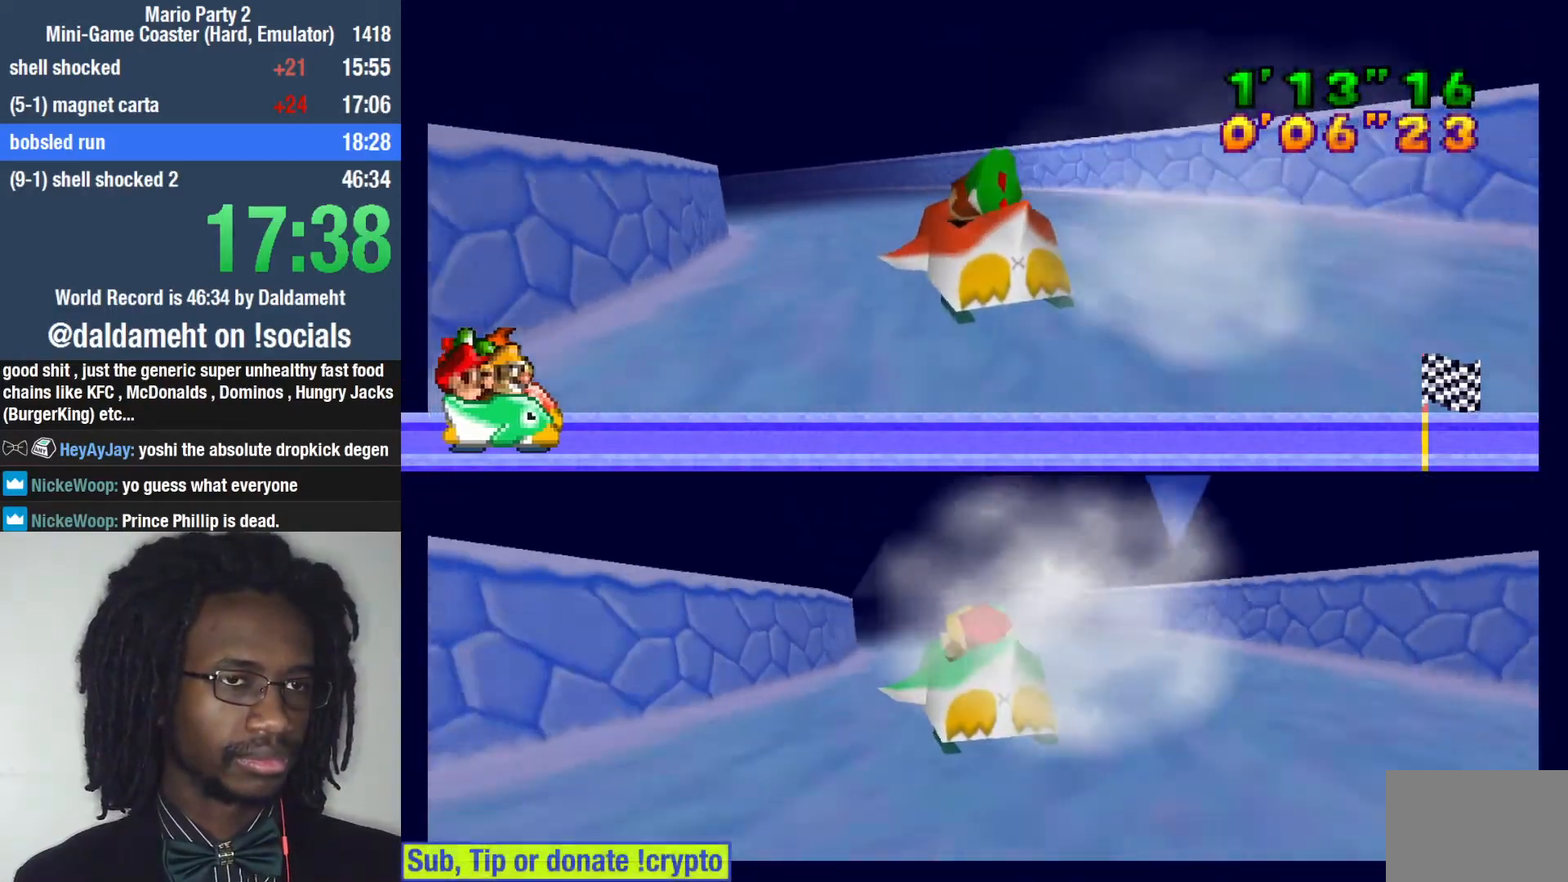
{"dt_ms": 1000, "buttons": [], "left_stick": "up-left", "right_stick": "center"}
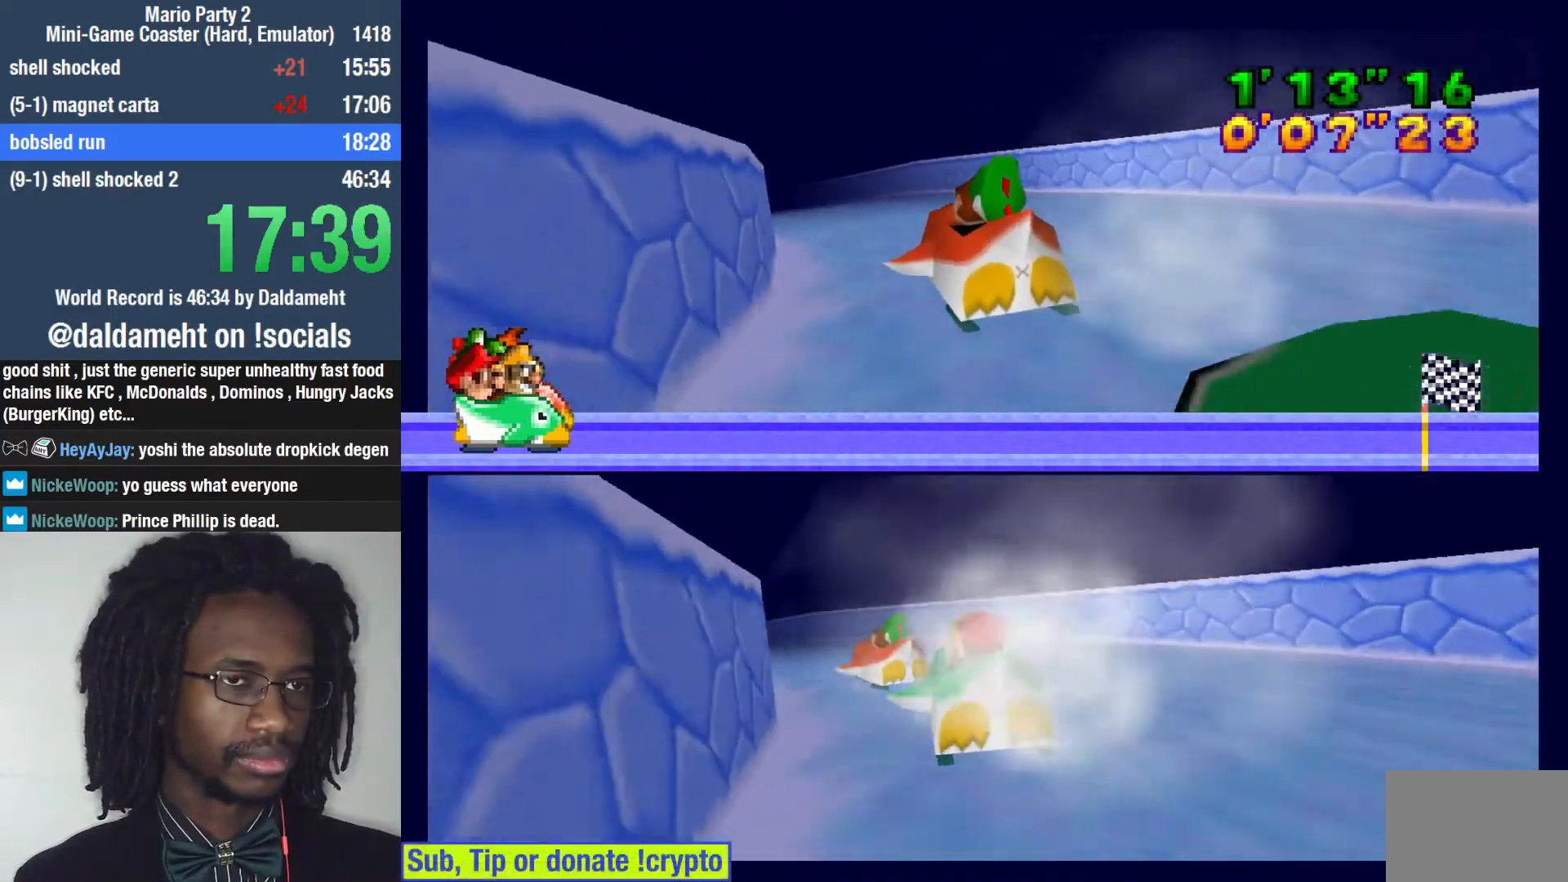
{"dt_ms": 500, "buttons": [], "left_stick": "up", "right_stick": "center", "events": [[267, "left_stick", "up"]]}
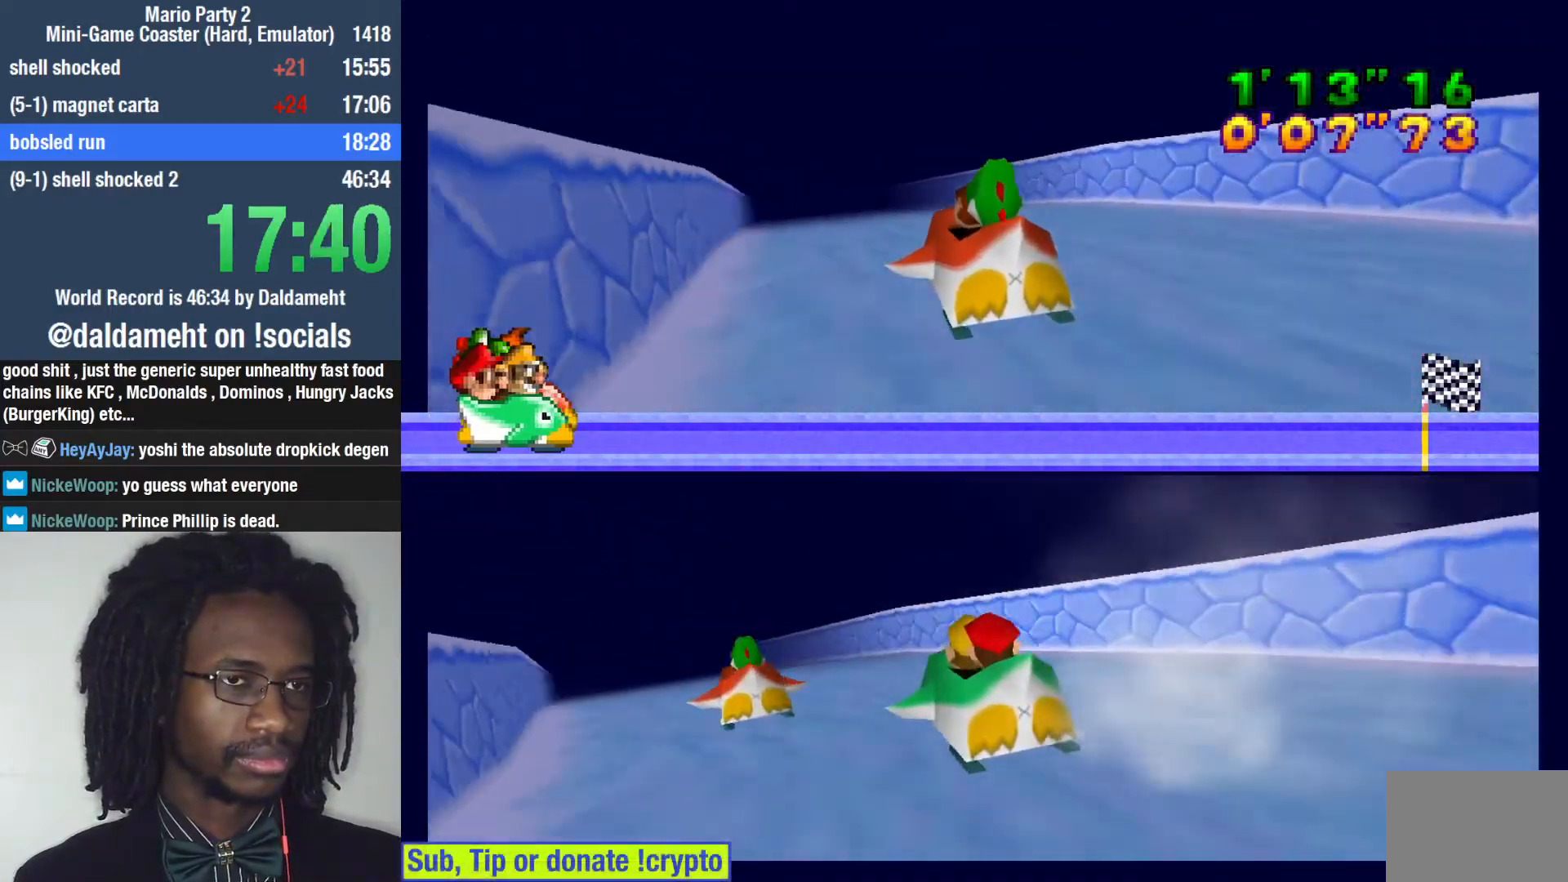
{"dt_ms": 500, "buttons": [], "left_stick": "up", "right_stick": "center"}
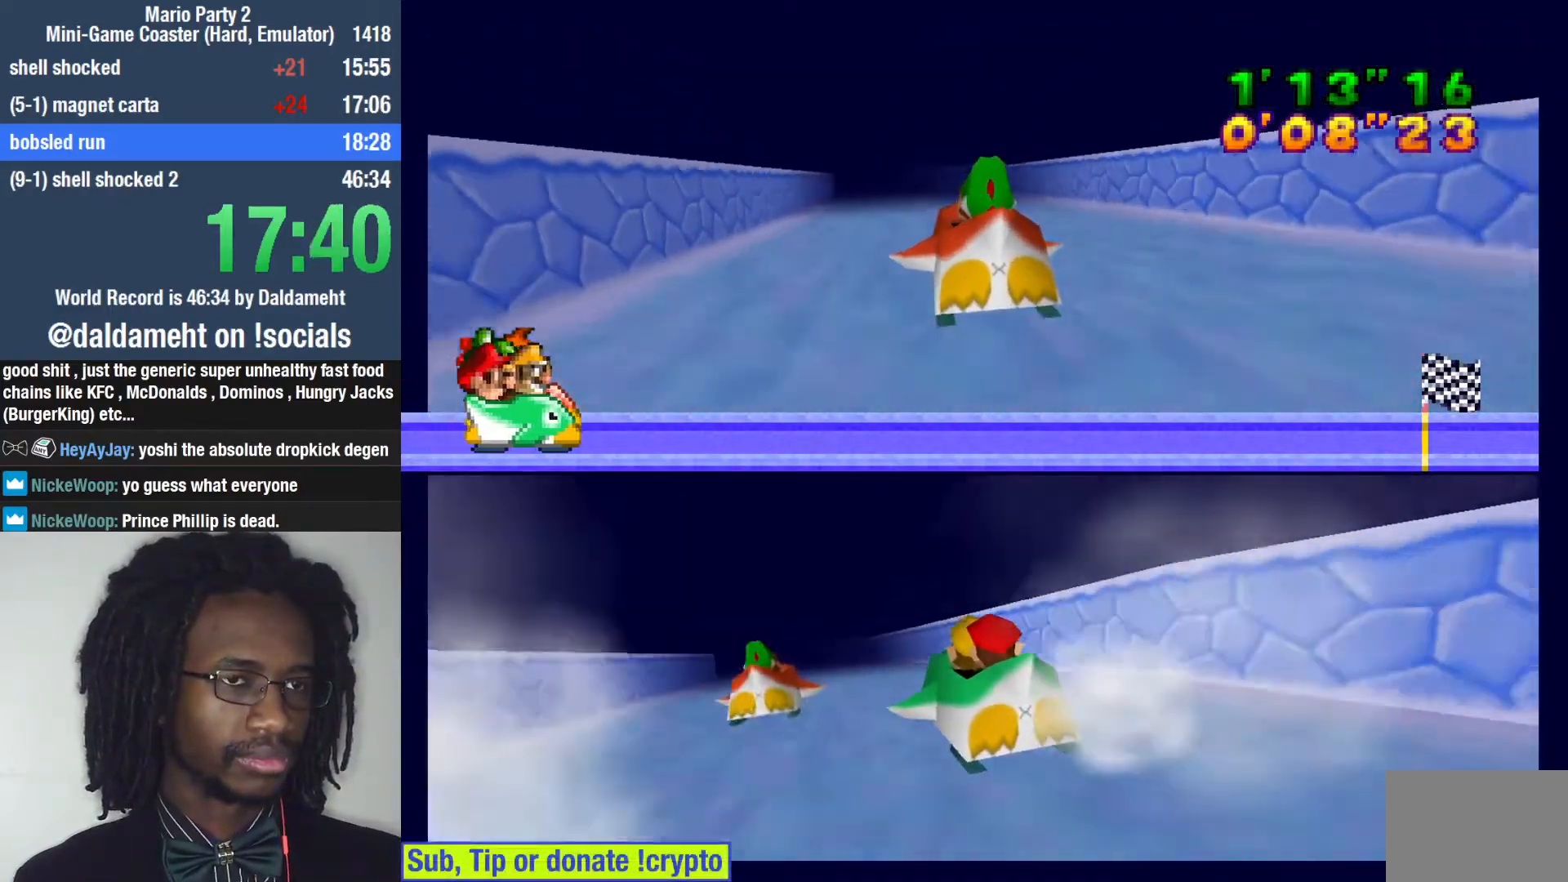
{"dt_ms": 500, "buttons": [], "left_stick": "up", "right_stick": "center", "events": []}
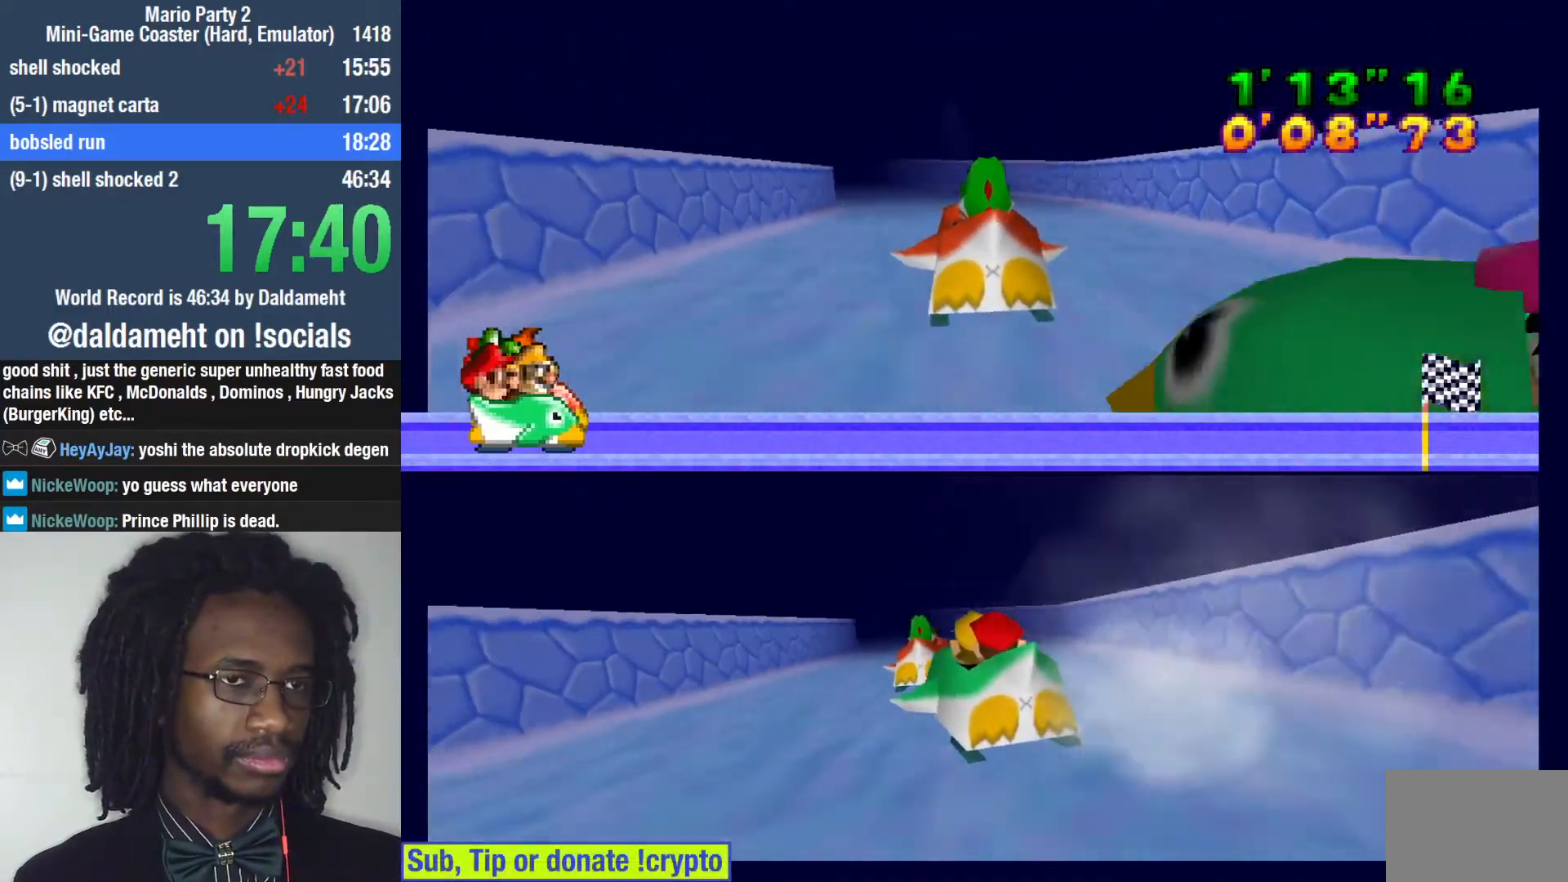
{"dt_ms": 500, "buttons": [], "left_stick": "left", "right_stick": "center", "events": [[33, "left_stick", "up-left"], [200, "left_stick", "left"]]}
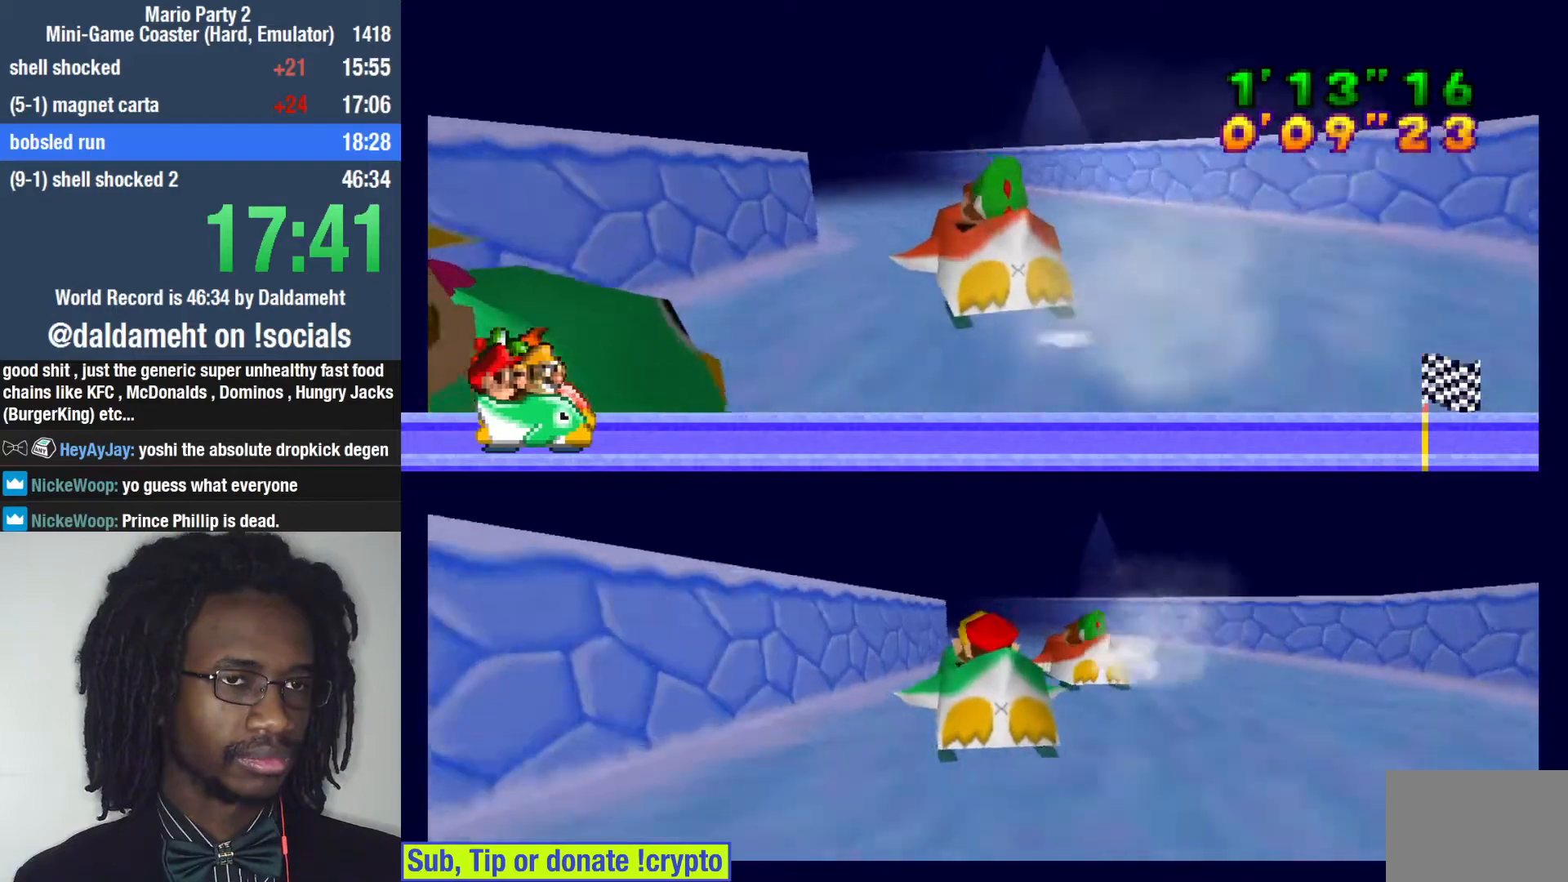
{"dt_ms": 500, "buttons": [], "left_stick": "left", "right_stick": "center"}
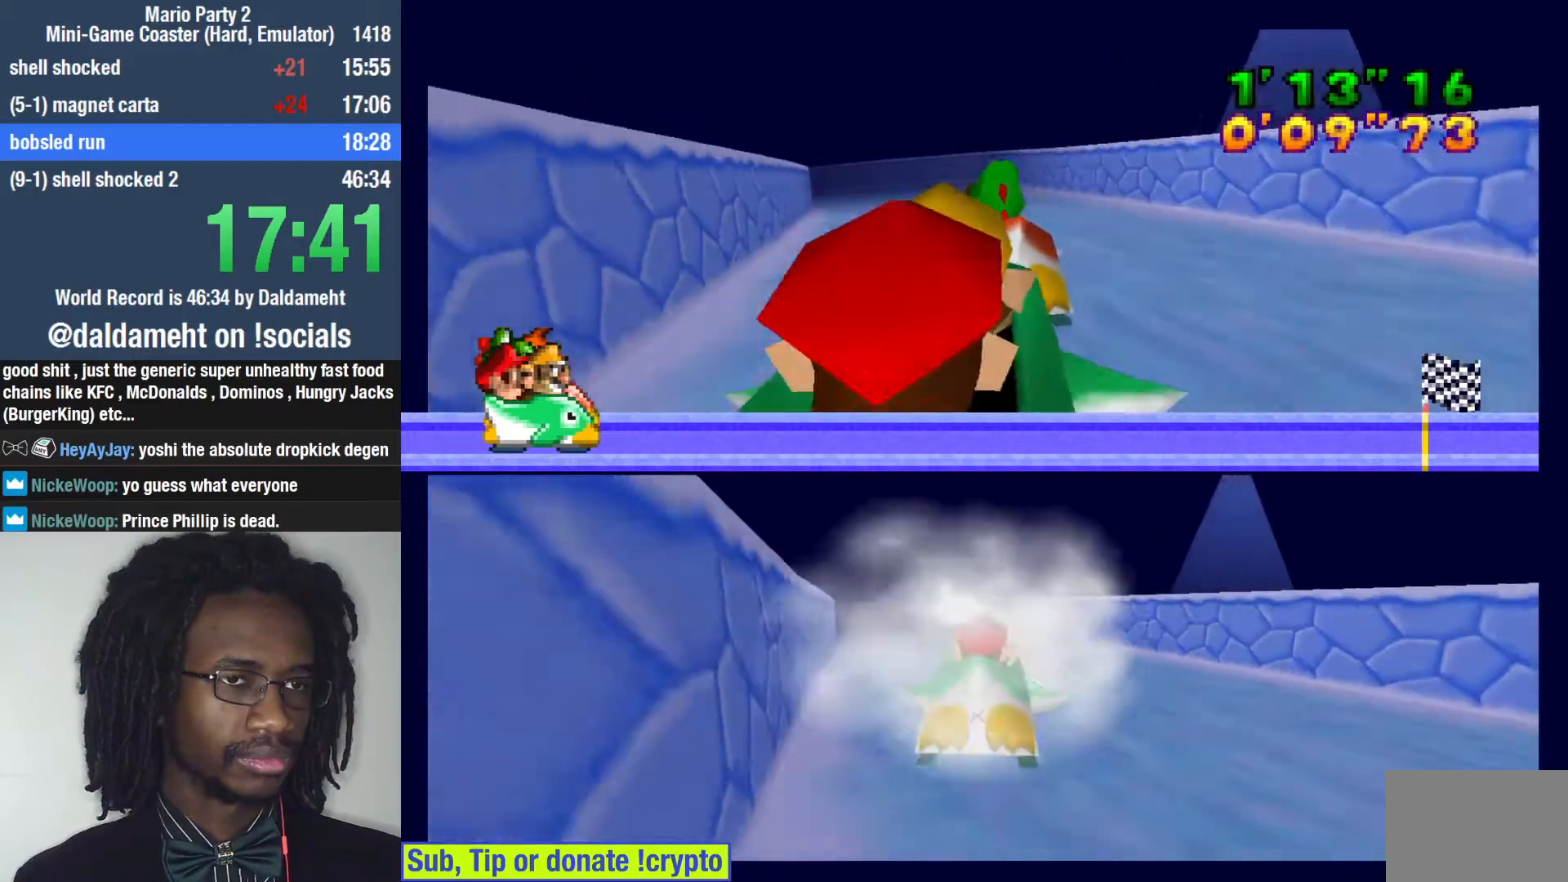
{"dt_ms": 500, "buttons": [], "left_stick": "up-left", "right_stick": "center", "events": [[33, "left_stick", "up"], [200, "left_stick", "up-left"]]}